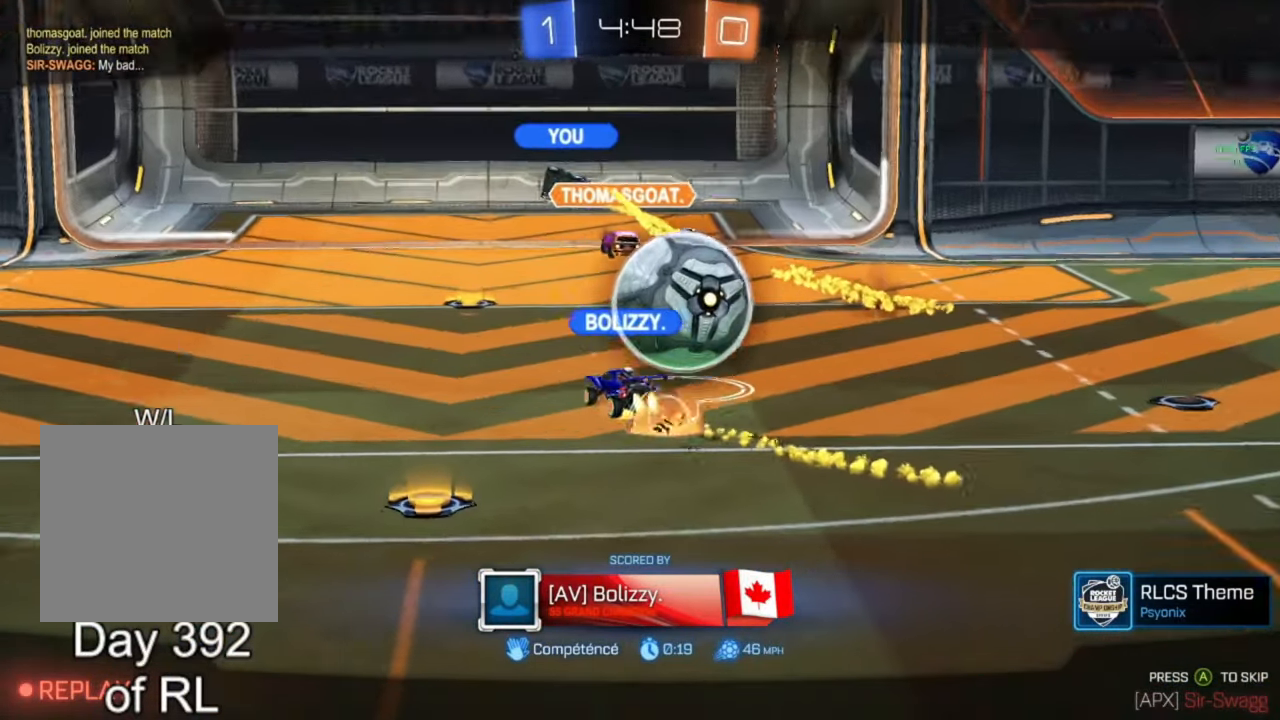
Gameplay with a controller (Xbox layout); each line is a JSON object with the inputs held at the frame after it. "events" lists button and stick changes between this image and that frame as [ms after this image, input, new state], when the widget could be followed in between.
{"buttons": [], "left_stick": "center", "right_stick": "center", "events": []}
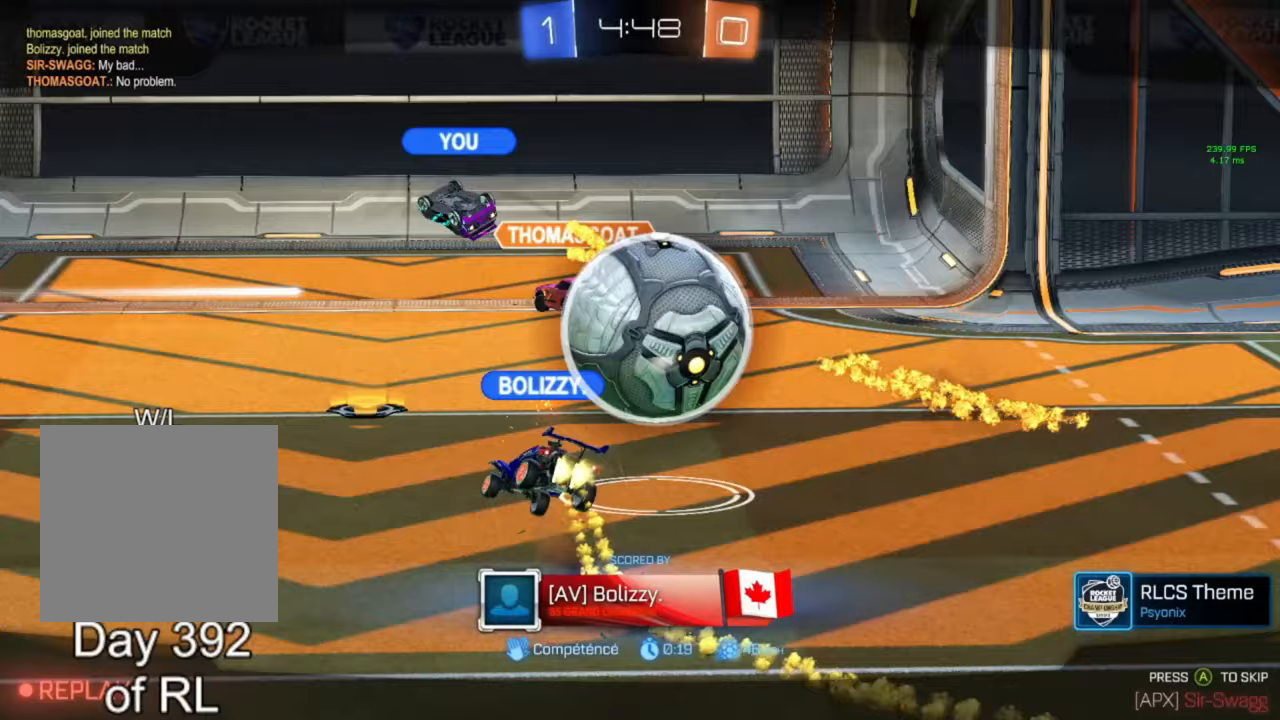
{"buttons": ["A"], "left_stick": "center", "right_stick": "center", "events": [[200, "A", "down"], [200, "L3", "down"], [267, "A", "up"], [267, "L3", "up"], [333, "A", "down"], [433, "A", "up"], [500, "A", "down"]]}
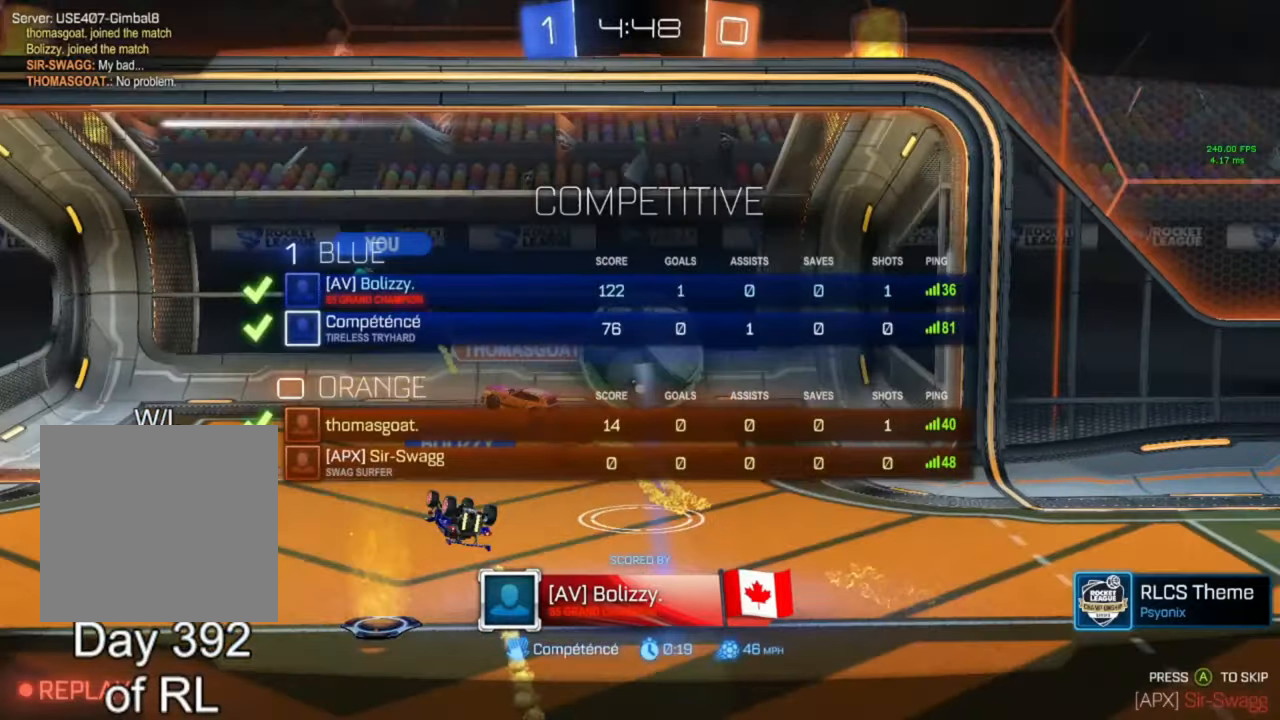
{"buttons": [], "left_stick": "center", "right_stick": "center", "events": [[67, "A", "up"], [200, "L3", "down"], [300, "L3", "up"], [400, "L3", "down"], [467, "L3", "up"]]}
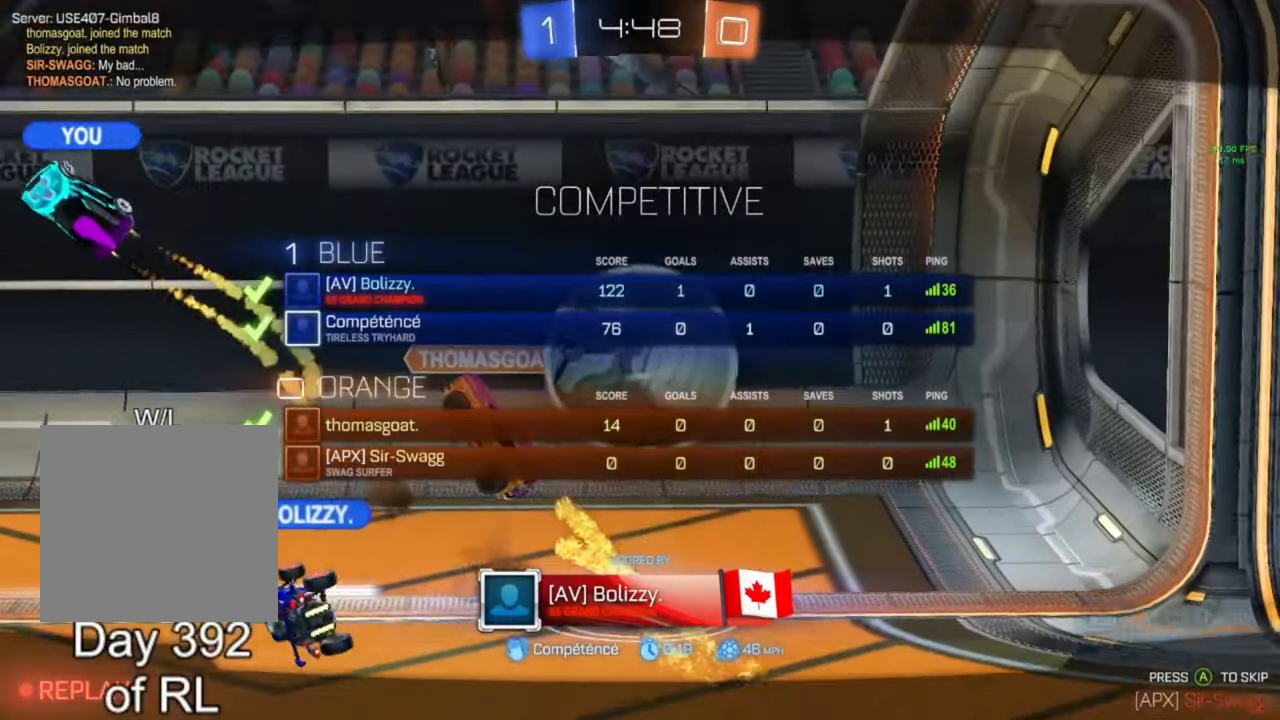
{"buttons": [], "left_stick": "center", "right_stick": "center", "events": [[200, "L3", "down"], [267, "L3", "up"]]}
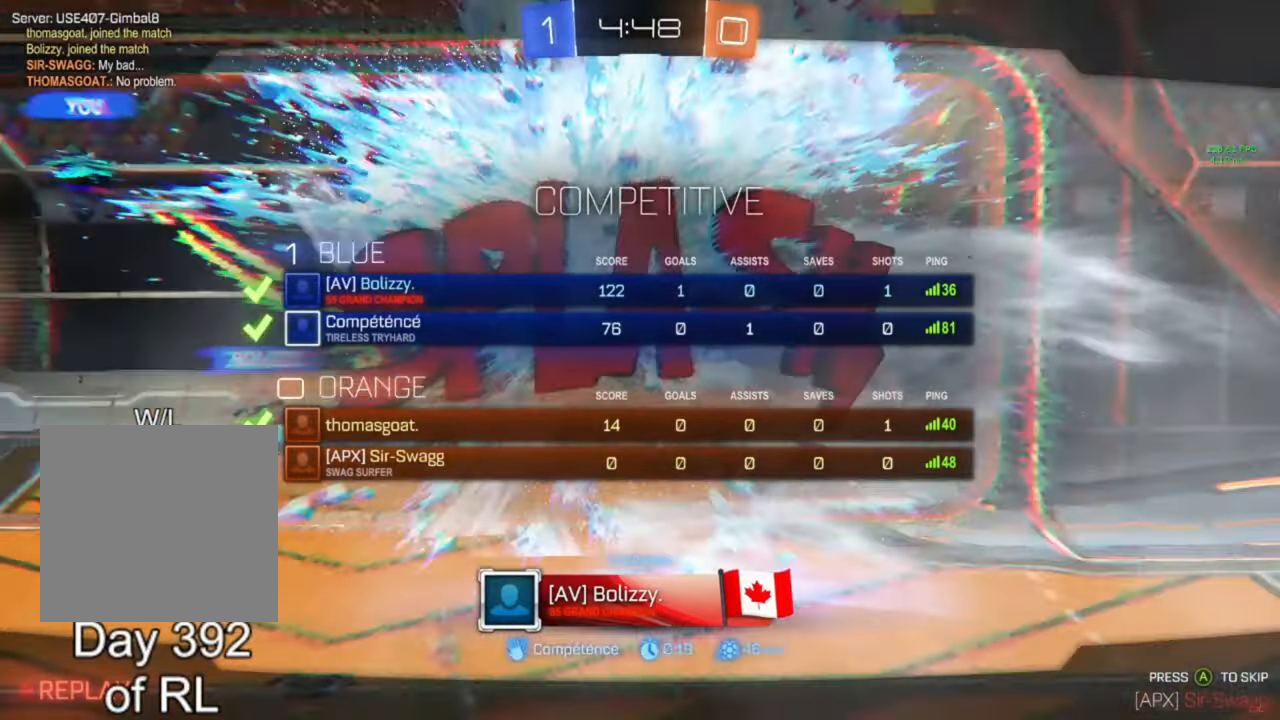
{"buttons": [], "left_stick": "center", "right_stick": "center", "events": []}
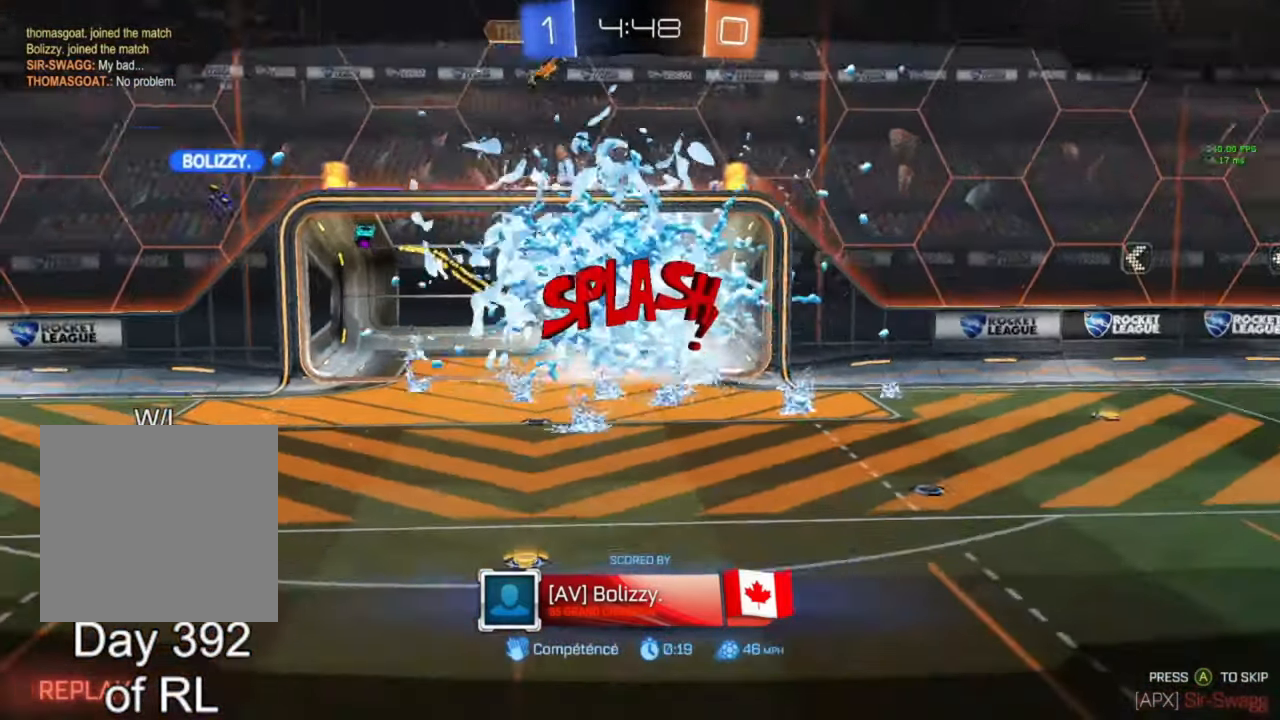
{"buttons": ["L3"], "left_stick": "center", "right_stick": "center", "events": [[300, "L3", "down"]]}
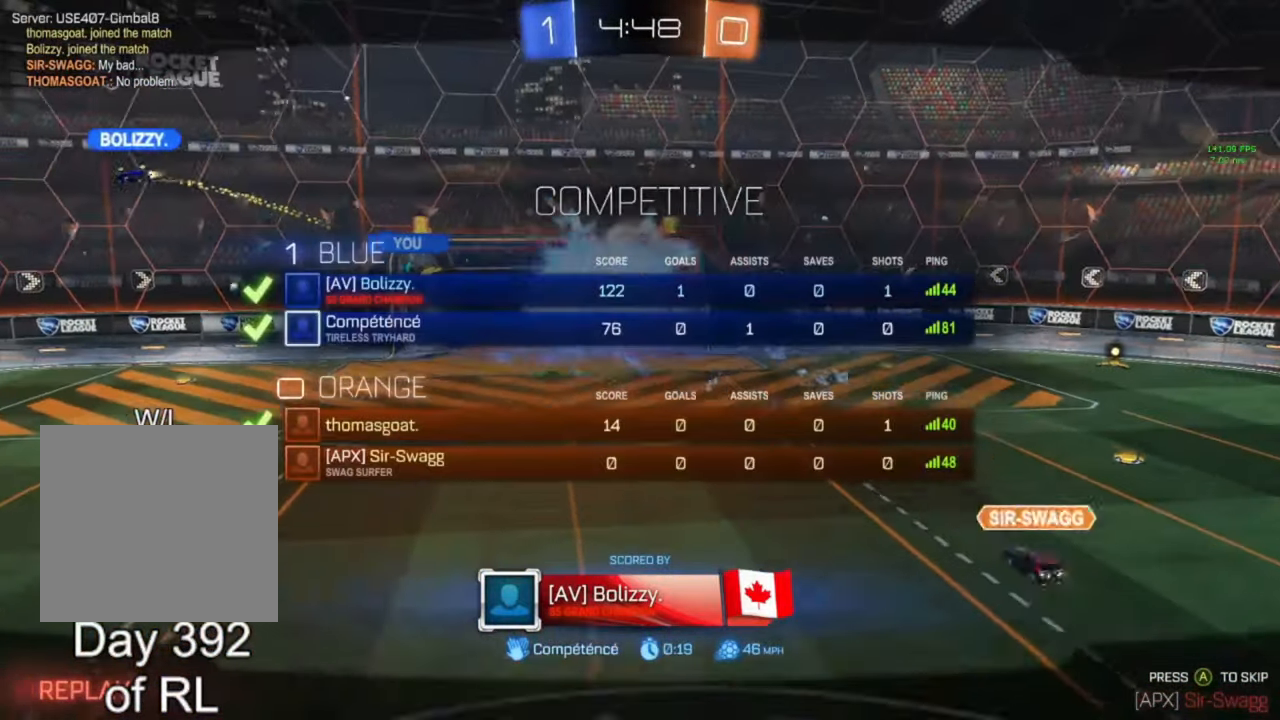
{"buttons": ["L3"], "left_stick": "center", "right_stick": "center", "events": [[33, "L3", "up"], [300, "L3", "down"], [400, "L3", "up"], [500, "L3", "down"]]}
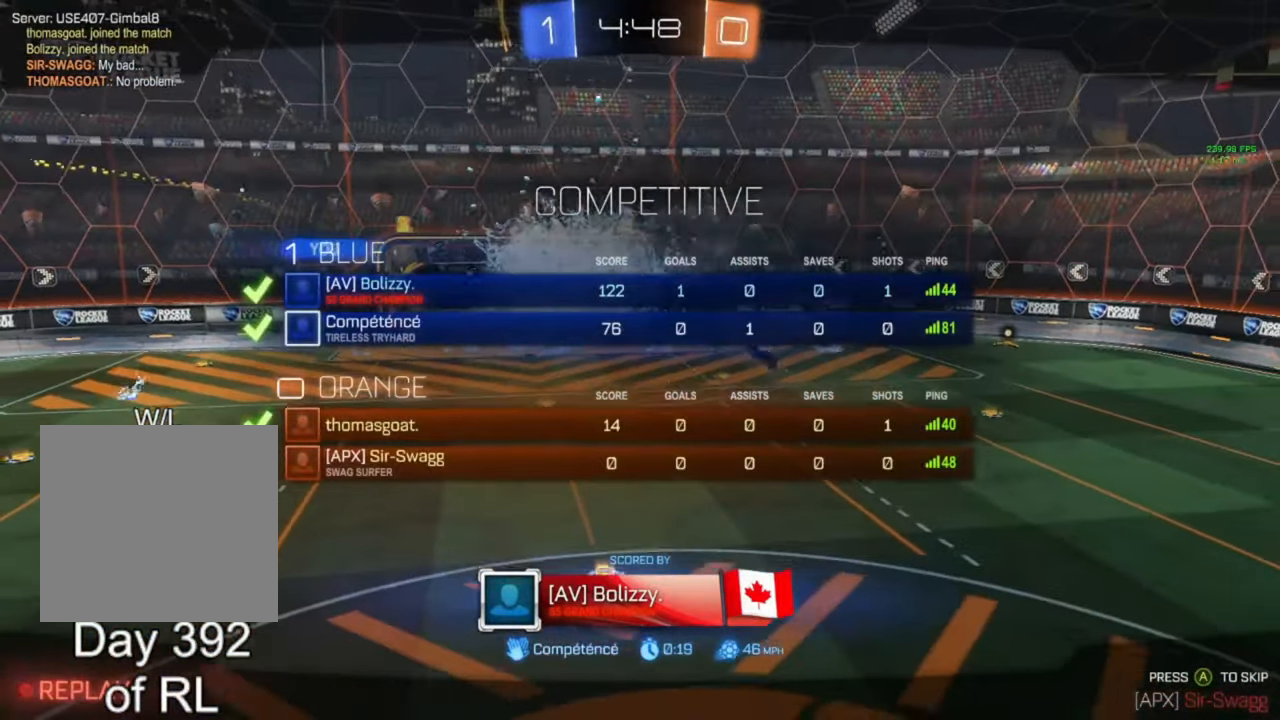
{"buttons": ["R3"], "left_stick": "center", "right_stick": "center", "events": [[100, "L3", "up"], [100, "Y", "down"], [167, "Y", "up"], [233, "L3", "down"], [267, "Y", "down"], [333, "L3", "up"], [333, "Y", "up"], [500, "R3", "down"]]}
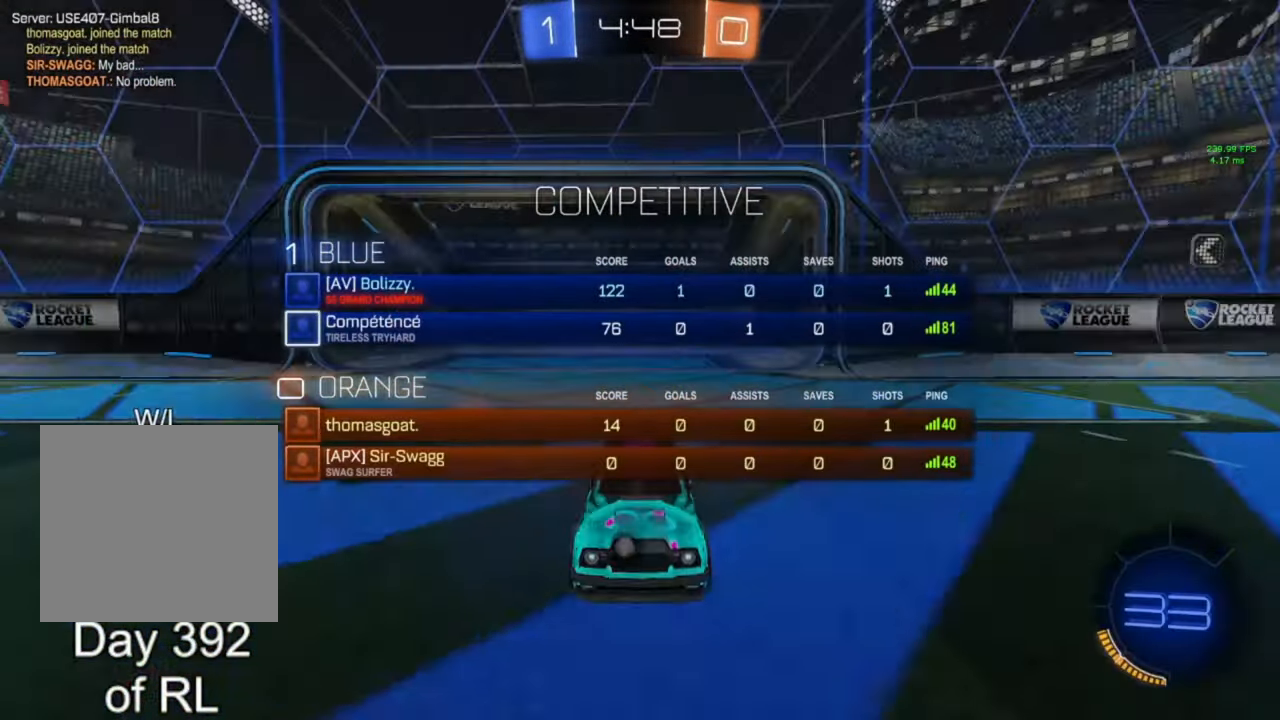
{"buttons": [], "left_stick": "center", "right_stick": "center", "events": [[233, "R3", "up"], [400, "L3", "down"], [400, "Y", "down"], [467, "Y", "up"], [500, "L3", "up"]]}
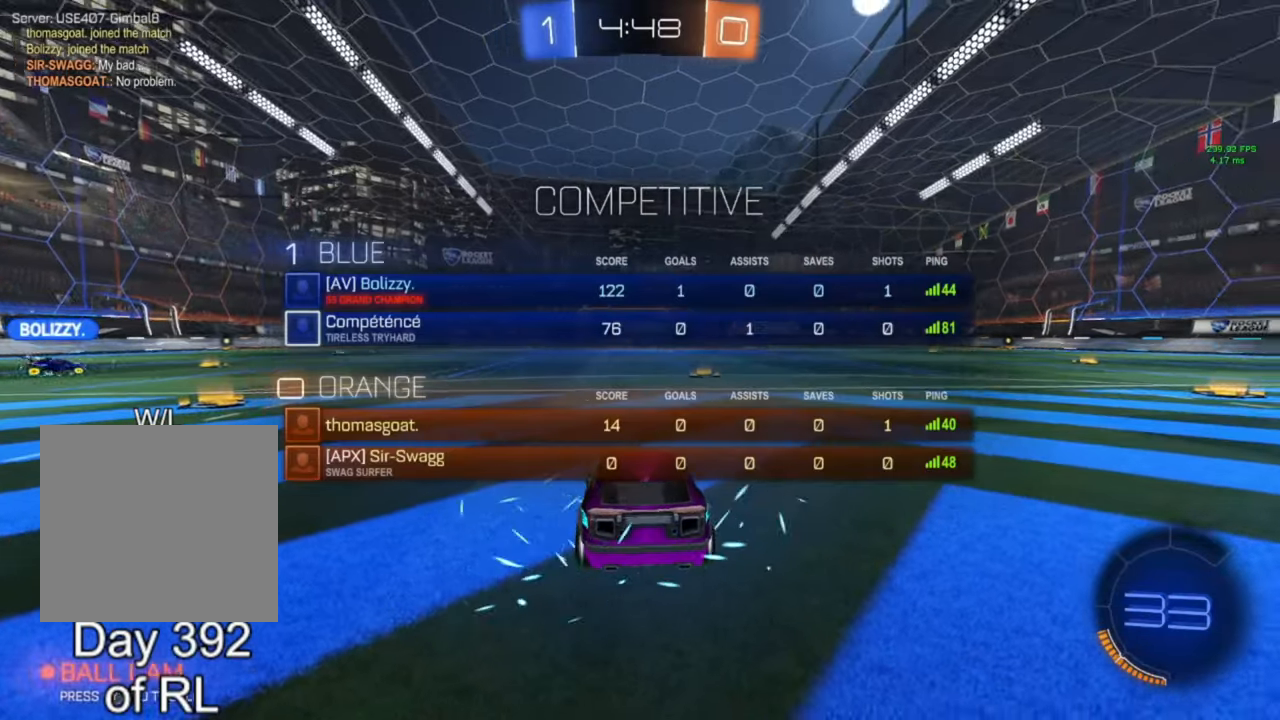
{"buttons": ["Y", "L3"], "left_stick": "center", "right_stick": "center", "events": [[33, "Y", "down"], [100, "Y", "up"], [200, "Y", "down"], [233, "Y", "up"], [333, "L3", "down"], [333, "Y", "down"], [400, "L3", "up"], [400, "Y", "up"], [467, "Y", "down"], [500, "L3", "down"]]}
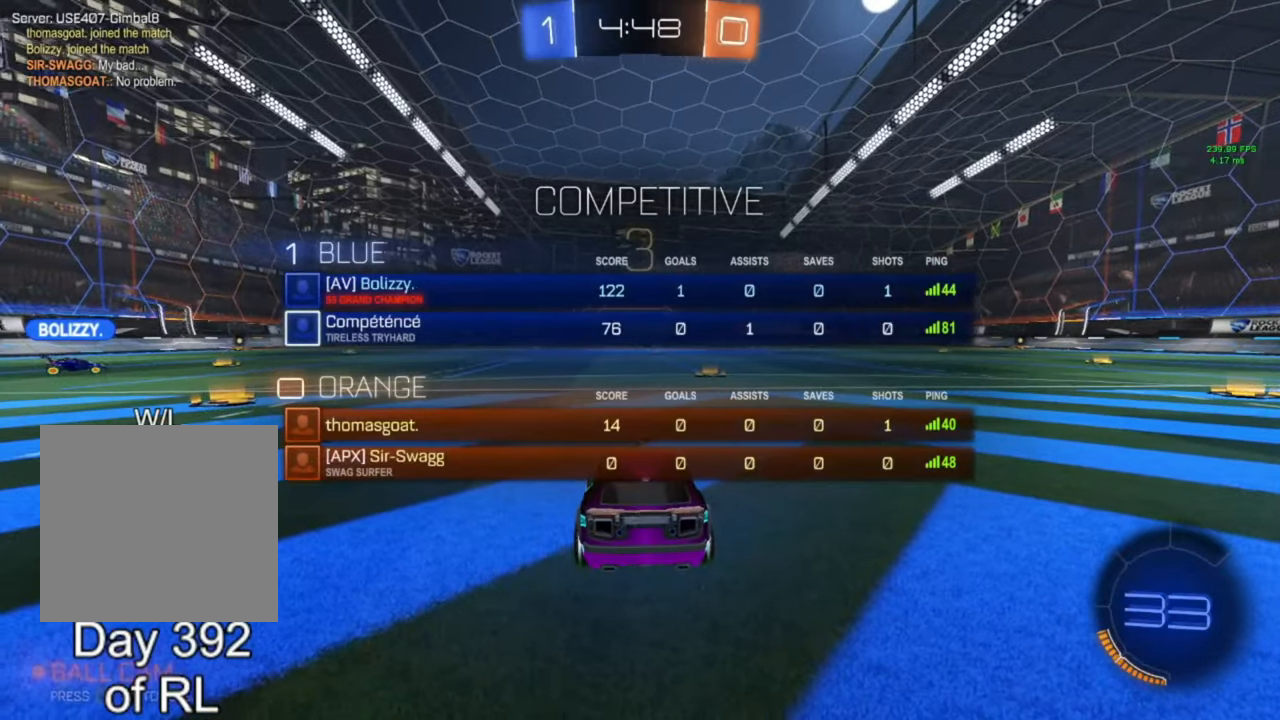
{"buttons": ["B", "R2"], "left_stick": "center", "right_stick": "center", "events": [[33, "Y", "up"], [67, "L3", "up"], [133, "Y", "down"], [167, "Y", "up"], [200, "L3", "down"], [267, "L3", "up"], [333, "B", "down"], [333, "R2", "down"], [433, "Y", "down"], [467, "Y", "up"]]}
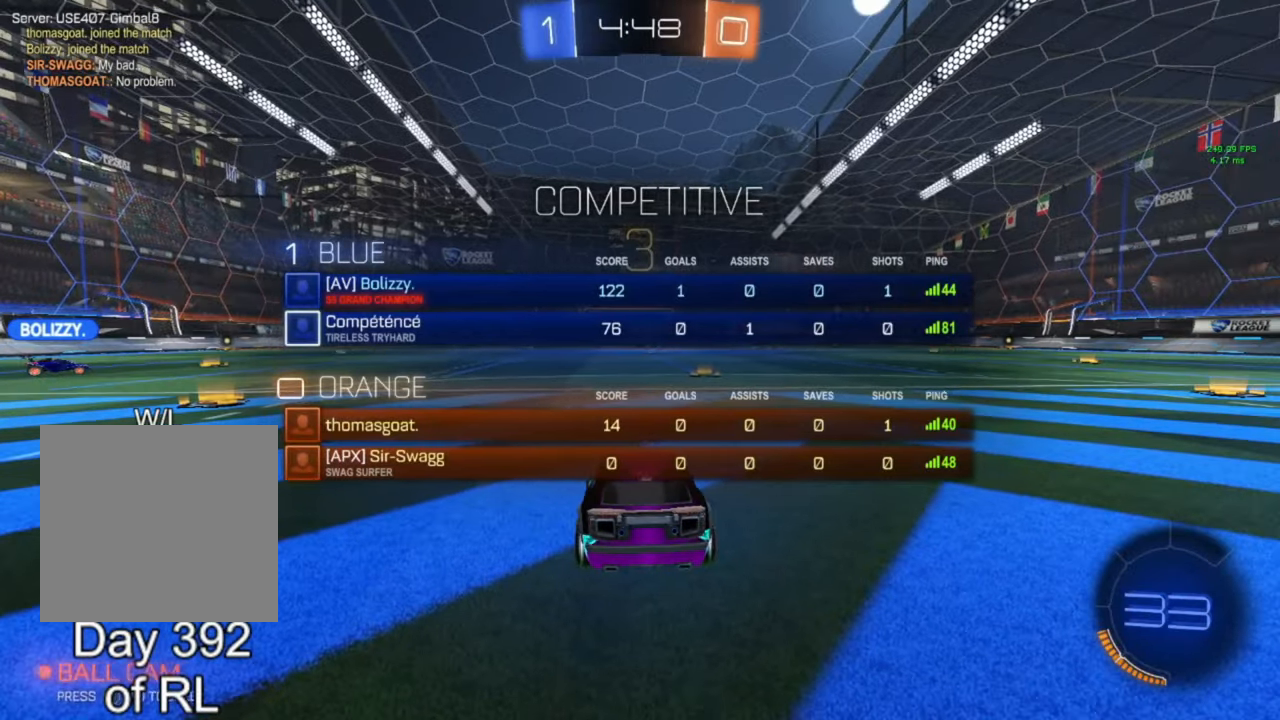
{"buttons": ["B", "R2"], "left_stick": "center", "right_stick": "center", "events": [[333, "Y", "down"], [367, "Y", "up"]]}
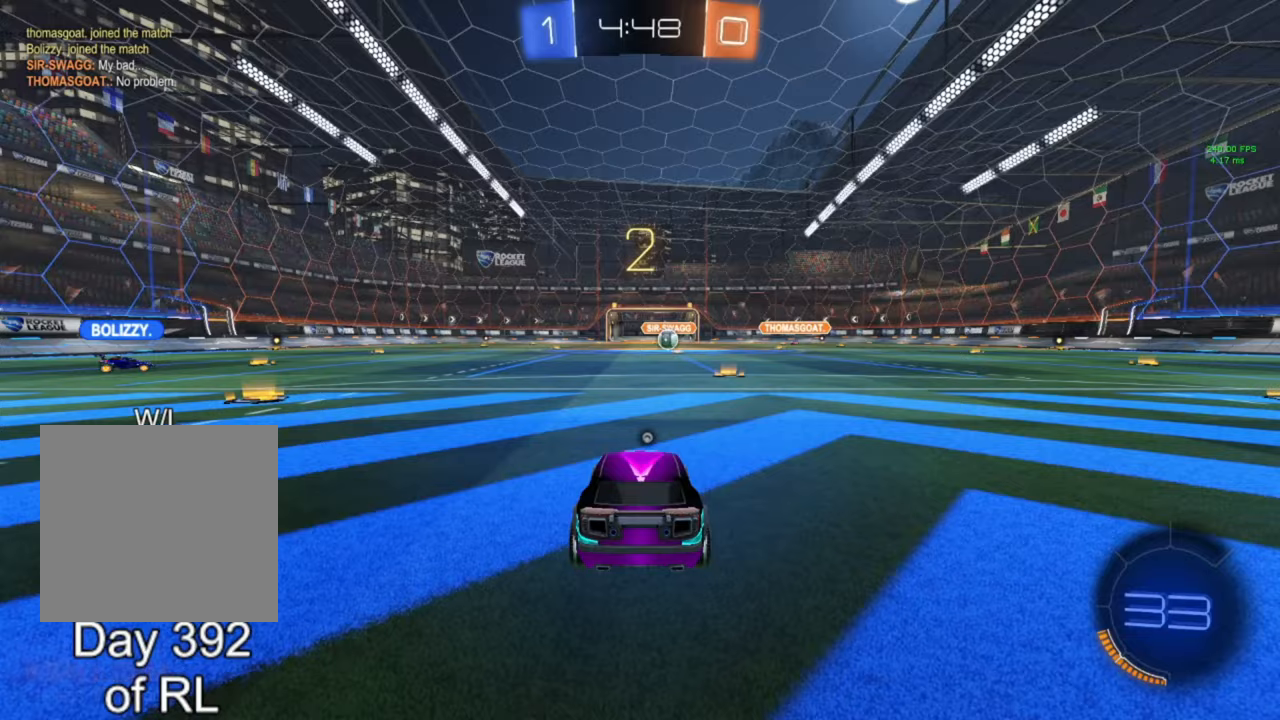
{"buttons": ["B", "R2"], "left_stick": "center", "right_stick": "center", "events": [[33, "Y", "down"], [67, "Y", "up"], [233, "Y", "down"], [300, "L3", "down"], [300, "Y", "up"], [367, "L3", "up"], [433, "Y", "down"], [467, "Y", "up"]]}
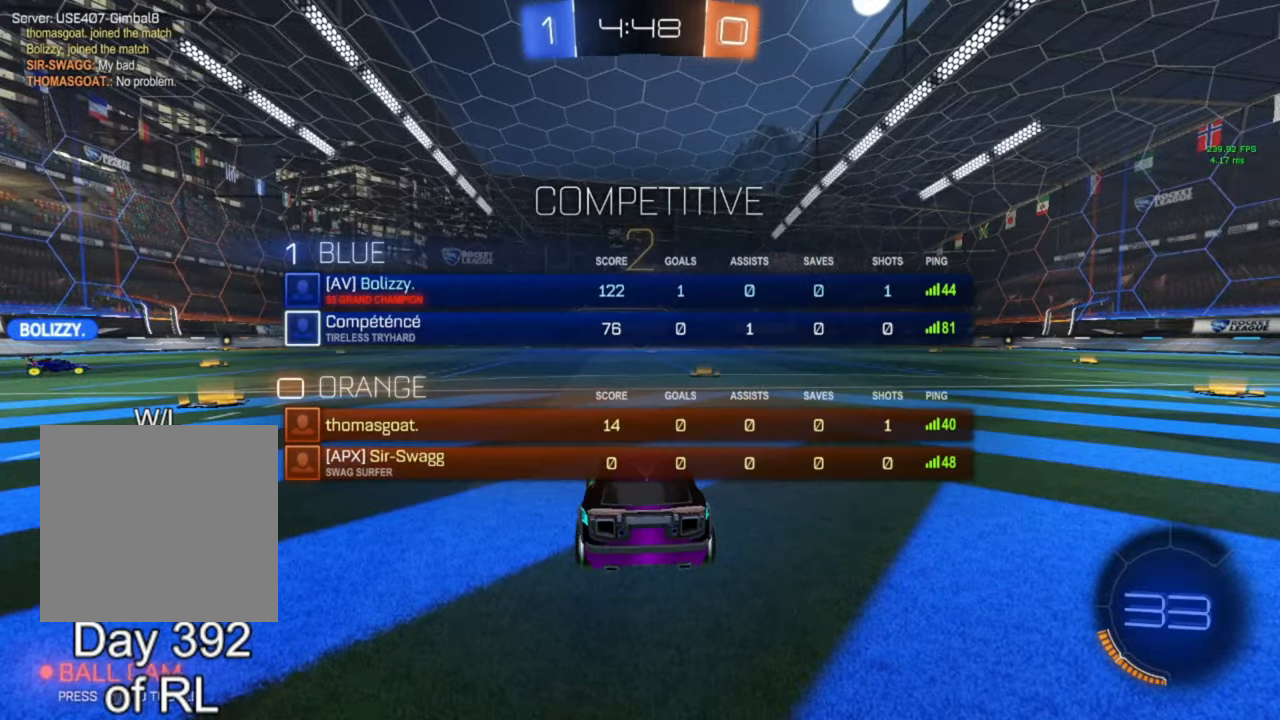
{"buttons": ["R2", "L3"], "left_stick": "center", "right_stick": "center", "events": [[33, "B", "up"], [167, "L3", "down"], [233, "L3", "up"], [300, "L3", "down"], [400, "L3", "up"], [500, "L3", "down"]]}
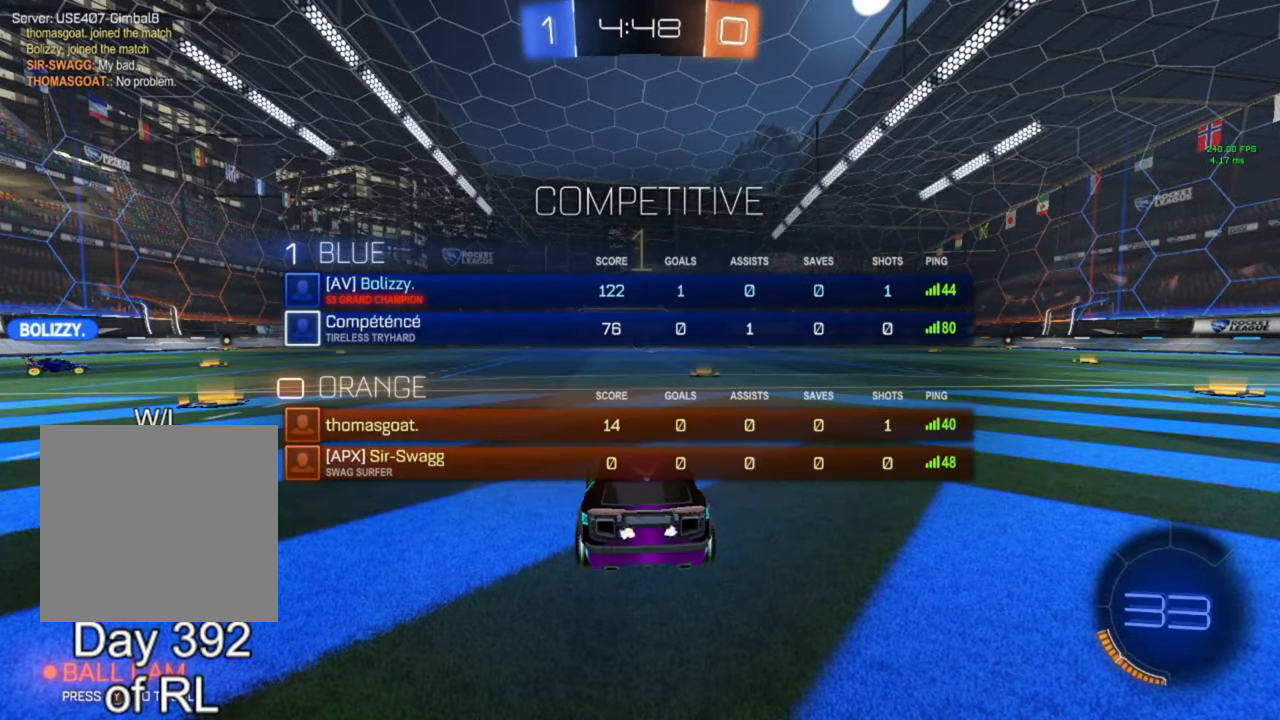
{"buttons": ["B", "R2"], "left_stick": "center", "right_stick": "center", "events": [[67, "L3", "up"], [433, "B", "down"]]}
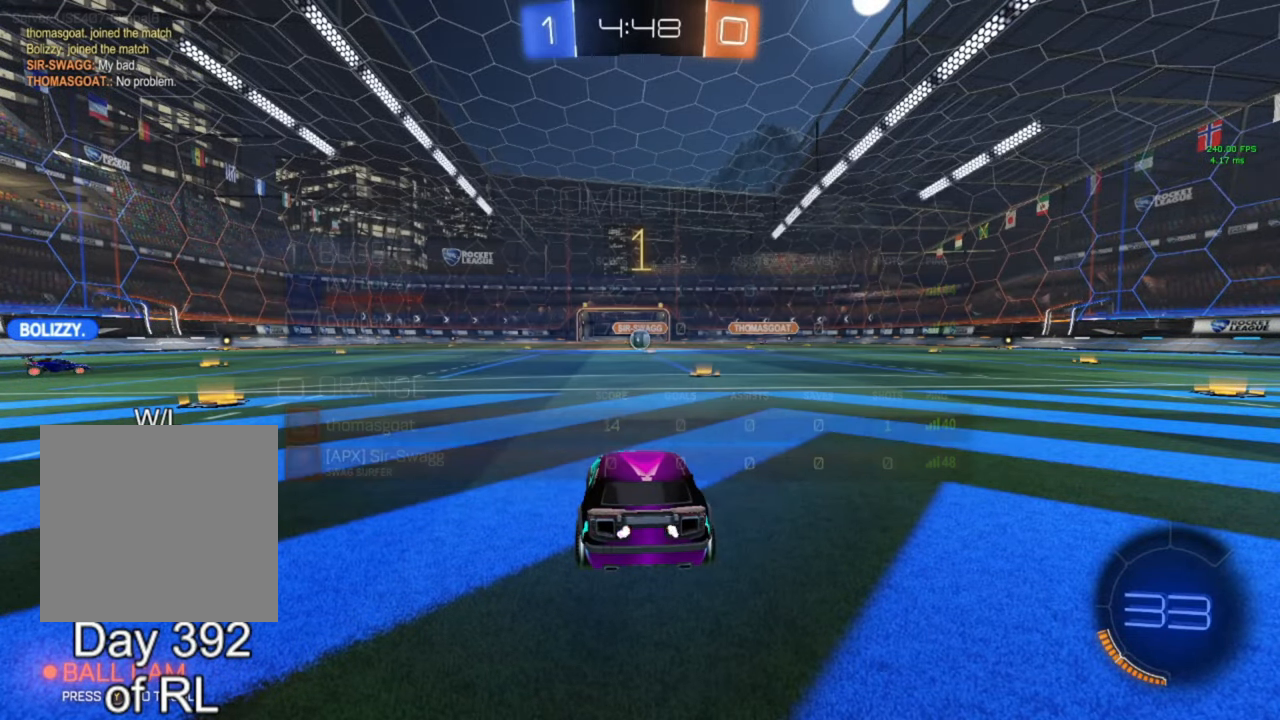
{"buttons": ["R2"], "left_stick": "up", "right_stick": "center", "events": [[200, "left_stick", "down-right"], [300, "left_stick", "center"], [400, "A", "down"], [467, "left_stick", "up"], [500, "A", "up"], [500, "B", "up"]]}
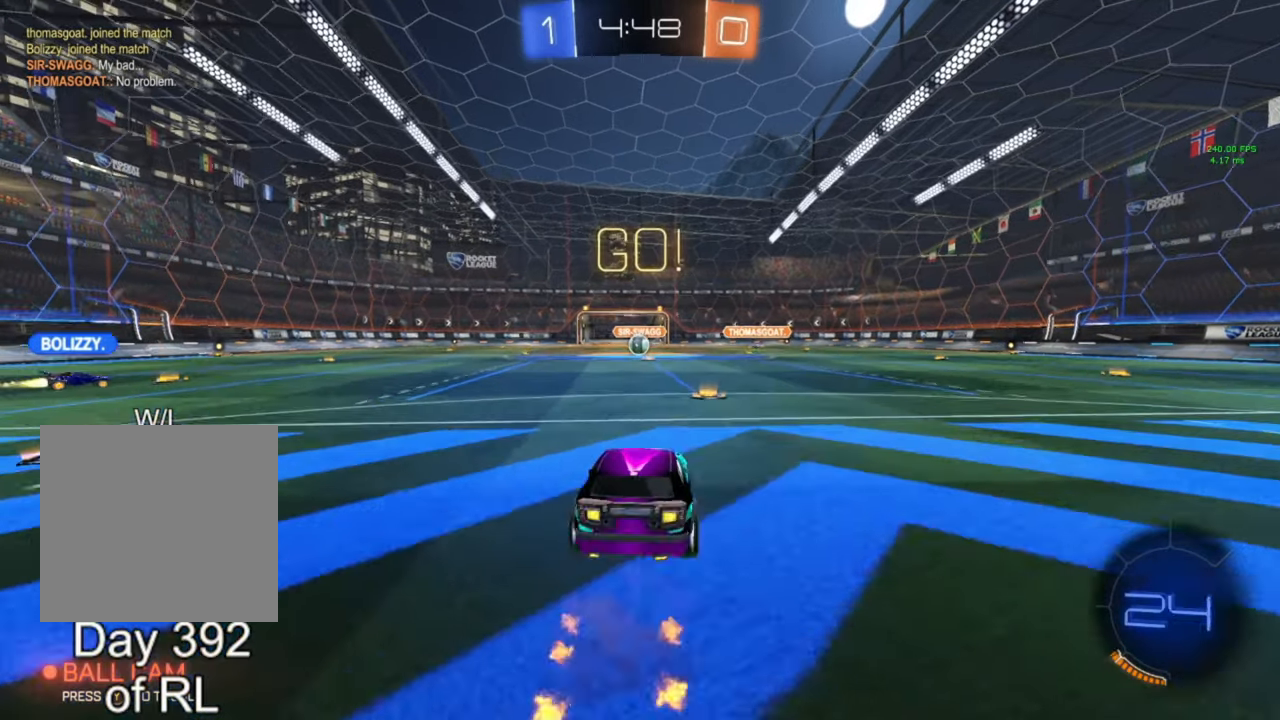
{"buttons": ["R2"], "left_stick": "center", "right_stick": "center", "events": [[67, "A", "down"], [67, "B", "down"], [100, "left_stick", "center"], [133, "A", "up"], [133, "B", "up"]]}
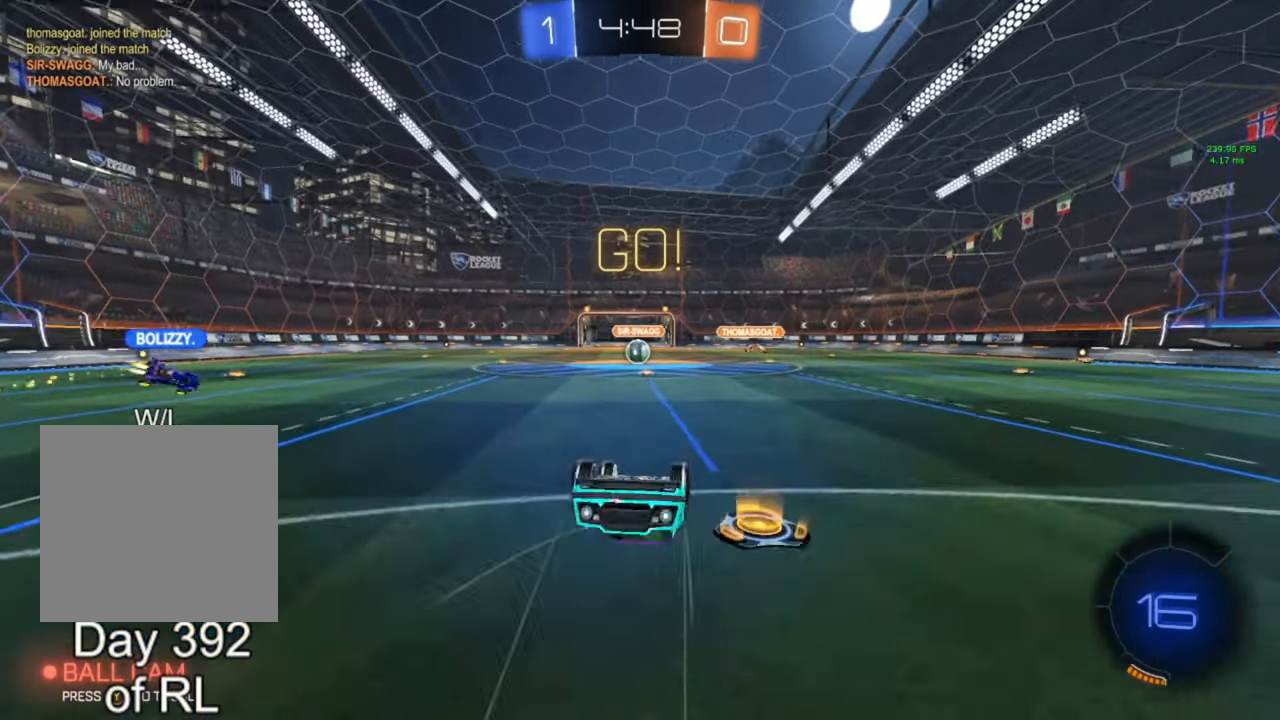
{"buttons": ["R2"], "left_stick": "up-left", "right_stick": "center", "events": [[33, "left_stick", "up"], [100, "left_stick", "center"], [267, "left_stick", "up-left"], [333, "left_stick", "center"], [500, "left_stick", "up-left"]]}
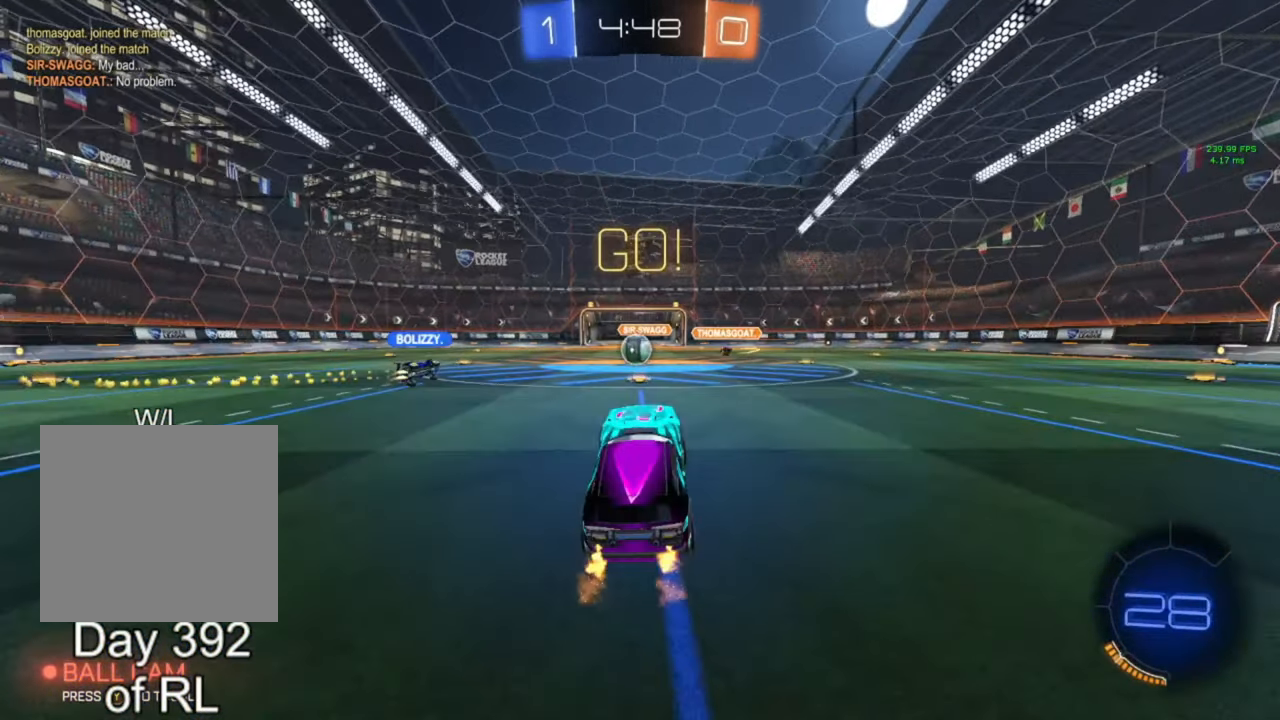
{"buttons": ["R2"], "left_stick": "center", "right_stick": "center", "events": [[33, "B", "down"], [67, "left_stick", "center"], [100, "B", "up"], [133, "left_stick", "up-left"], [233, "left_stick", "center"]]}
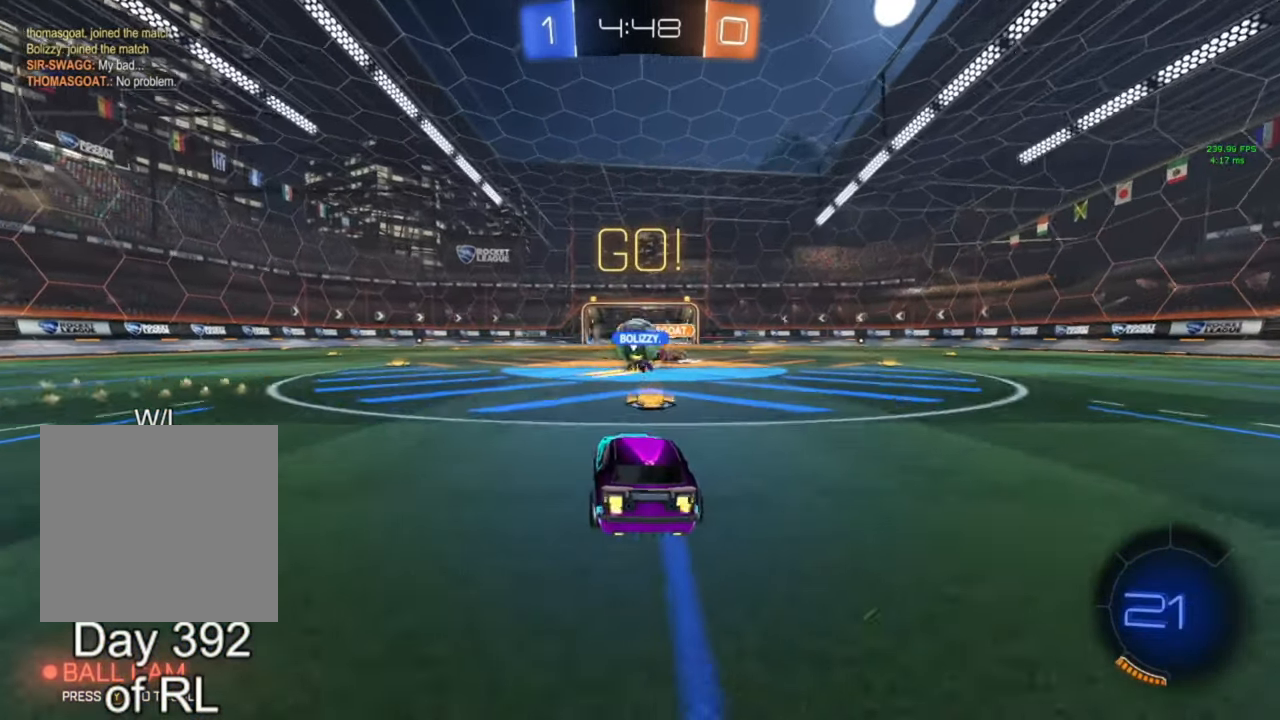
{"buttons": ["R2"], "left_stick": "left", "right_stick": "center", "events": [[100, "left_stick", "left"]]}
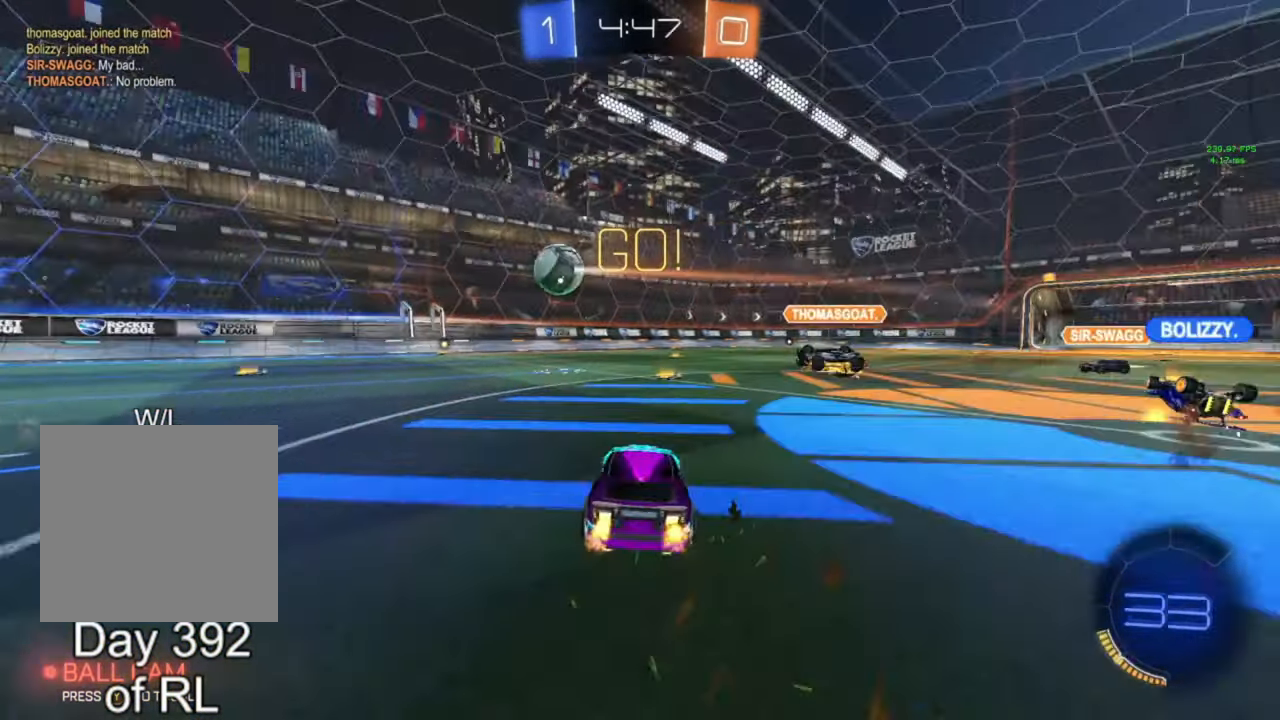
{"buttons": ["B", "R2"], "left_stick": "center", "right_stick": "center", "events": [[433, "B", "down"], [467, "left_stick", "center"]]}
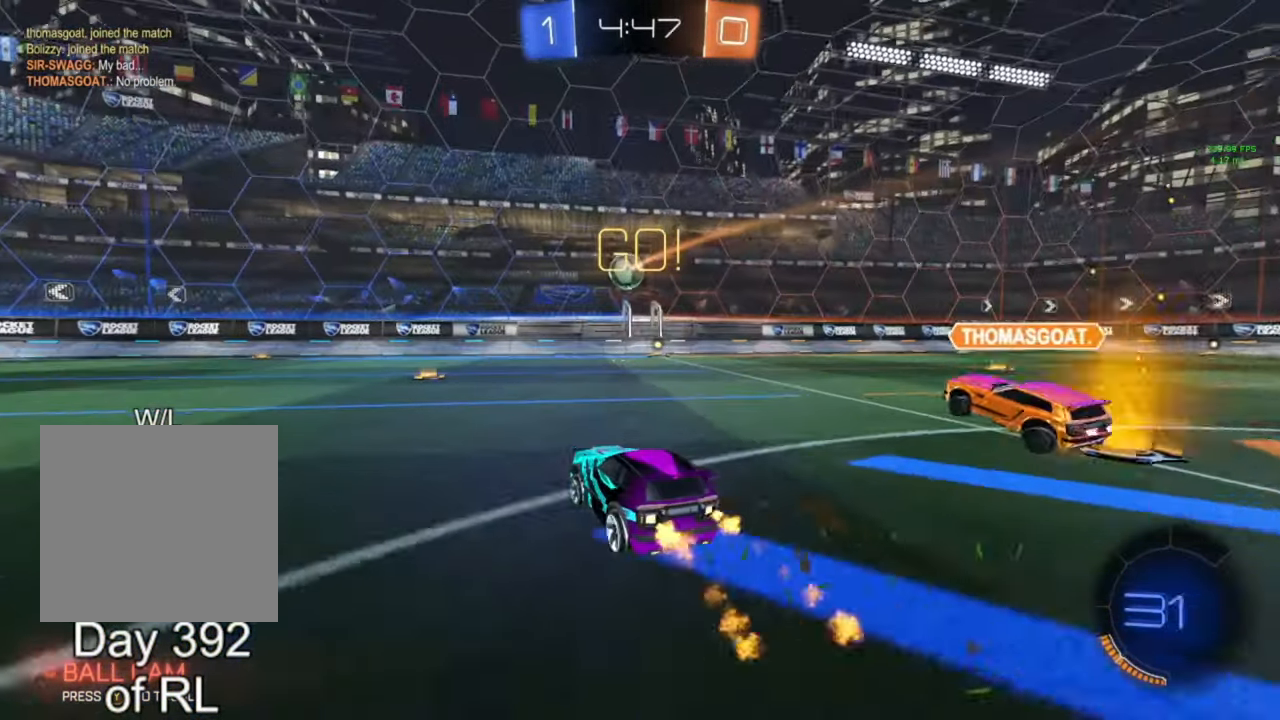
{"buttons": ["A", "B", "R2"], "left_stick": "down", "right_stick": "center", "events": [[167, "left_stick", "right"], [300, "left_stick", "center"], [367, "B", "up"], [367, "left_stick", "right"], [433, "left_stick", "down"], [467, "A", "down"], [467, "B", "down"]]}
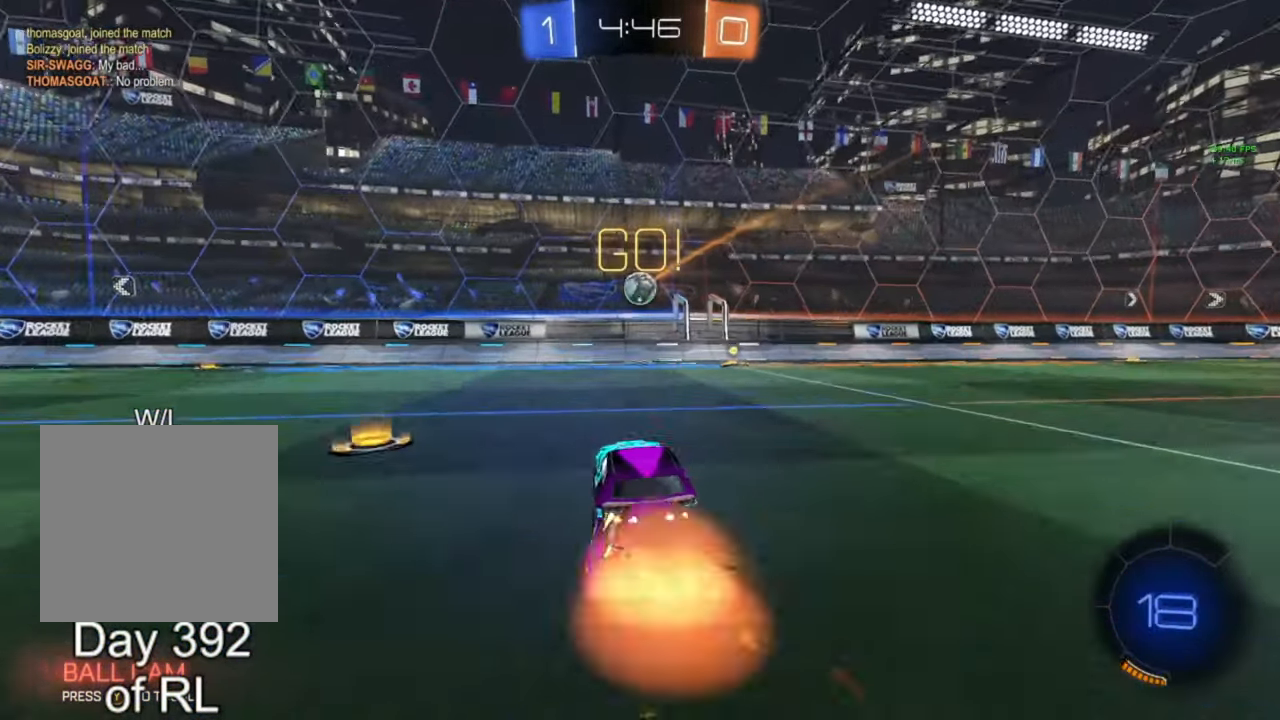
{"buttons": ["L1"], "left_stick": "center", "right_stick": "center", "events": [[100, "A", "up"], [100, "B", "up"], [100, "left_stick", "left"], [133, "L1", "down"], [300, "R2", "up"], [433, "left_stick", "center"]]}
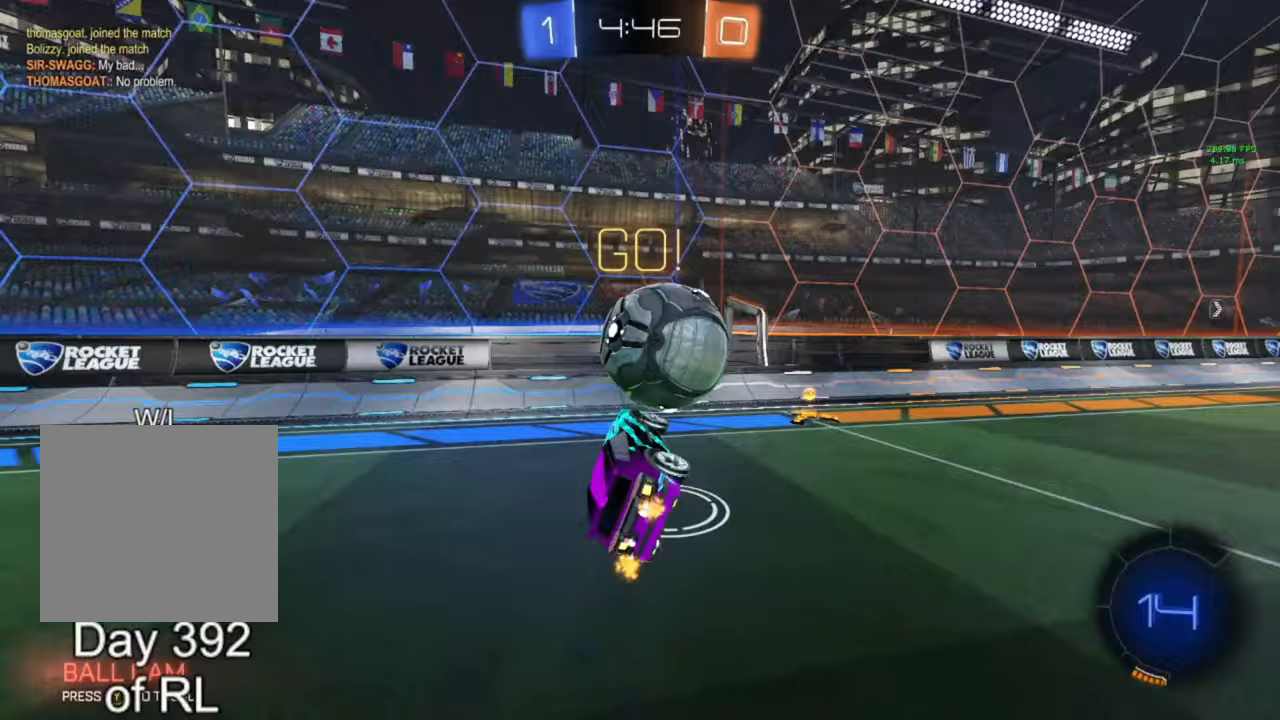
{"buttons": ["L1"], "left_stick": "down", "right_stick": "center", "events": [[33, "left_stick", "up"], [67, "A", "down"], [133, "A", "up"], [133, "left_stick", "right"], [233, "left_stick", "down"]]}
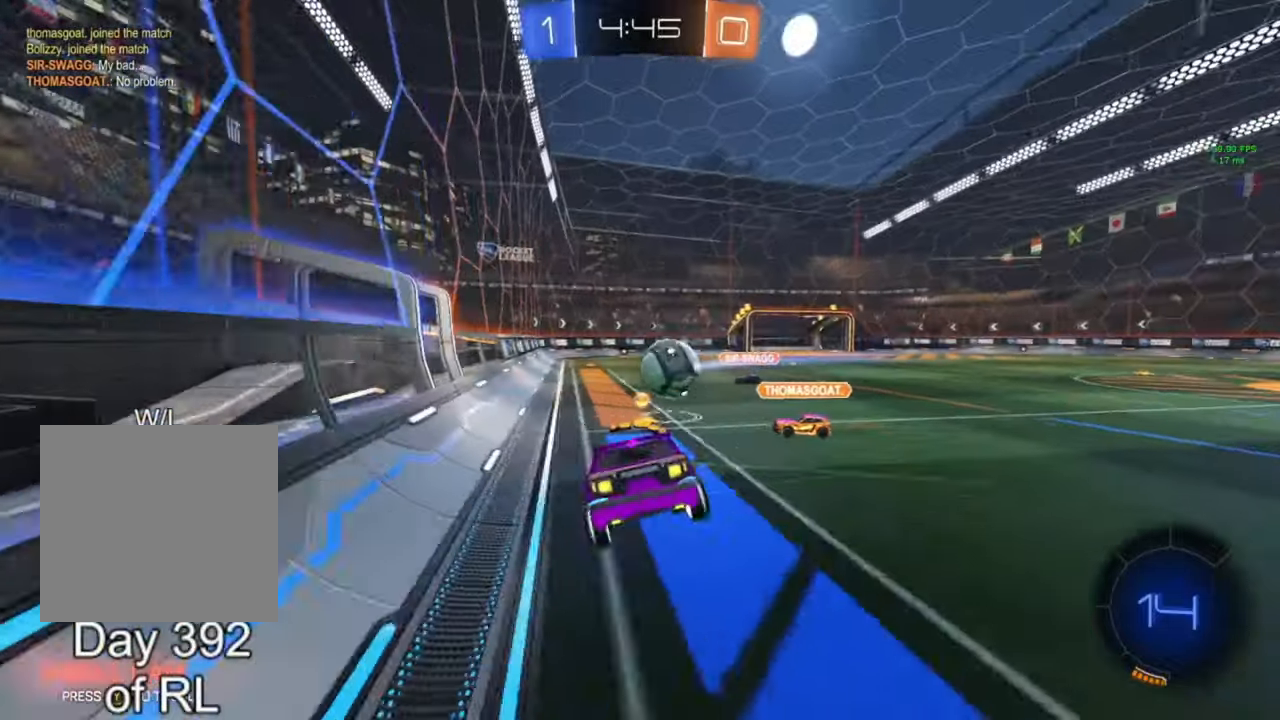
{"buttons": ["R2"], "left_stick": "center", "right_stick": "center", "events": [[167, "L1", "up"], [167, "R2", "down"], [200, "left_stick", "center"]]}
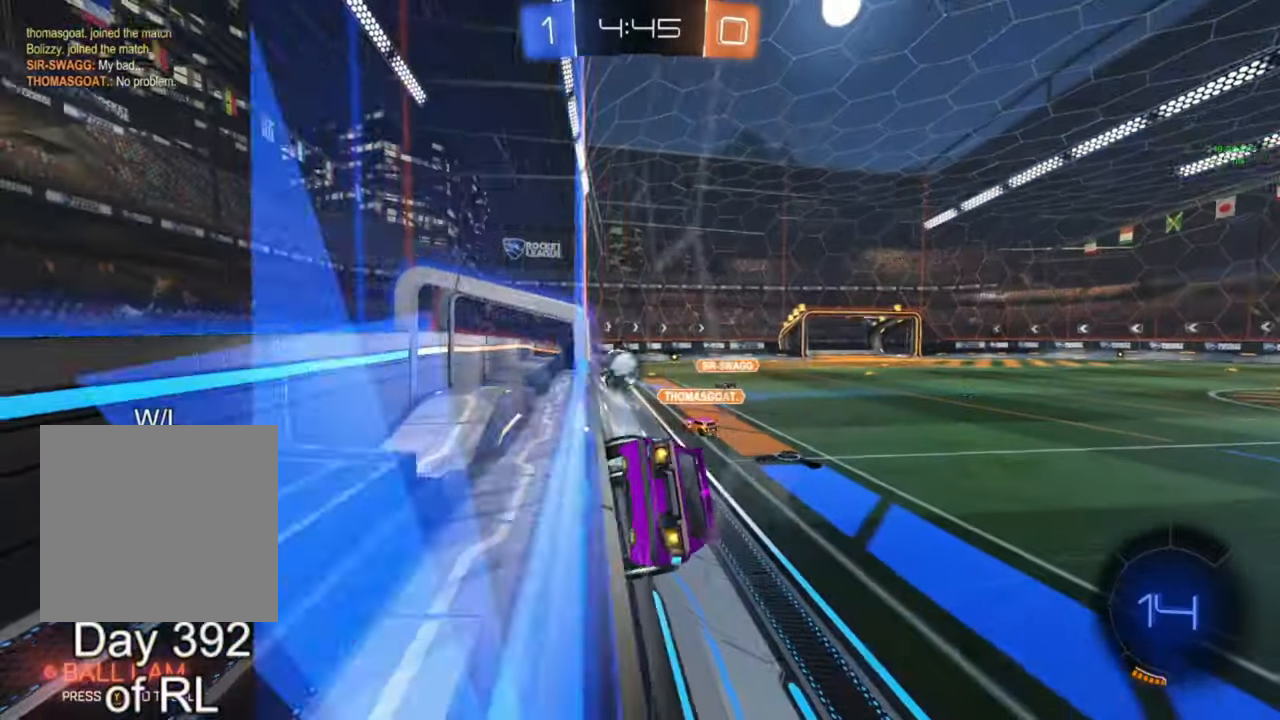
{"buttons": ["A", "L1", "R2"], "left_stick": "down-left", "right_stick": "center", "events": [[100, "left_stick", "right"], [200, "left_stick", "center"], [267, "left_stick", "down-left"], [433, "A", "down"], [500, "L1", "down"]]}
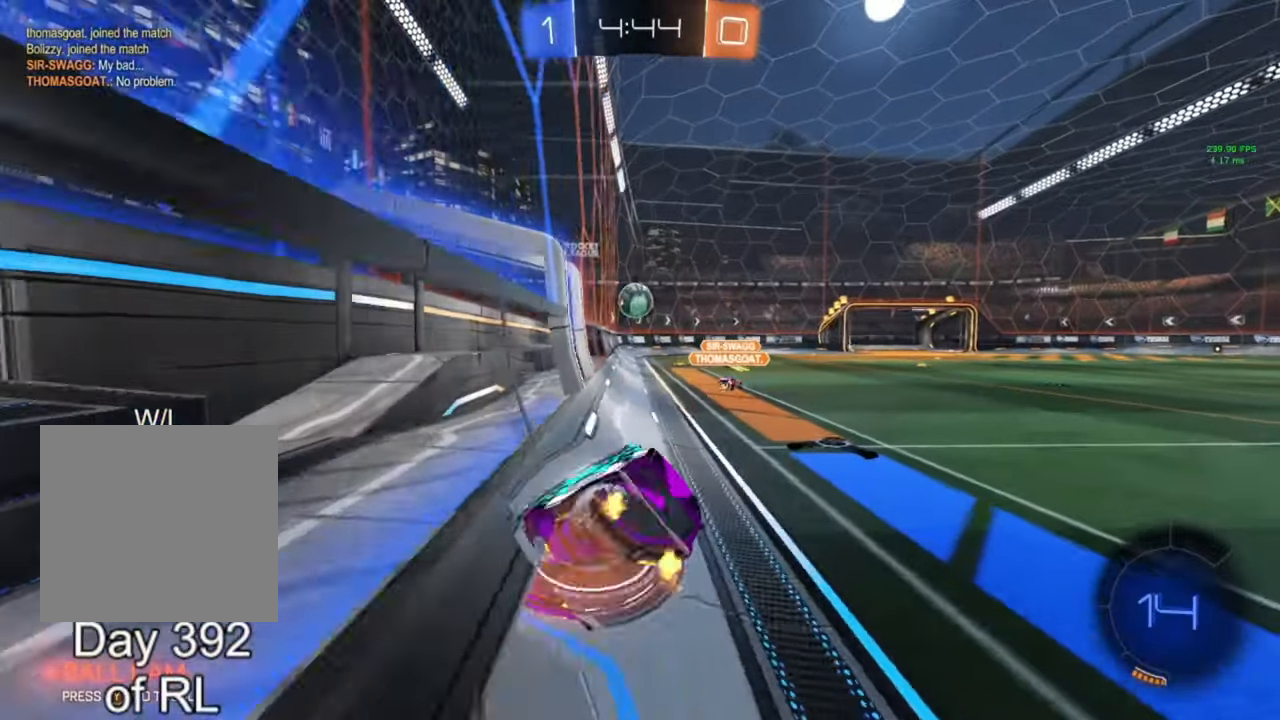
{"buttons": ["R2"], "left_stick": "up", "right_stick": "center", "events": [[67, "A", "up"], [167, "L1", "up"], [167, "left_stick", "center"], [267, "left_stick", "down-right"], [433, "left_stick", "up"]]}
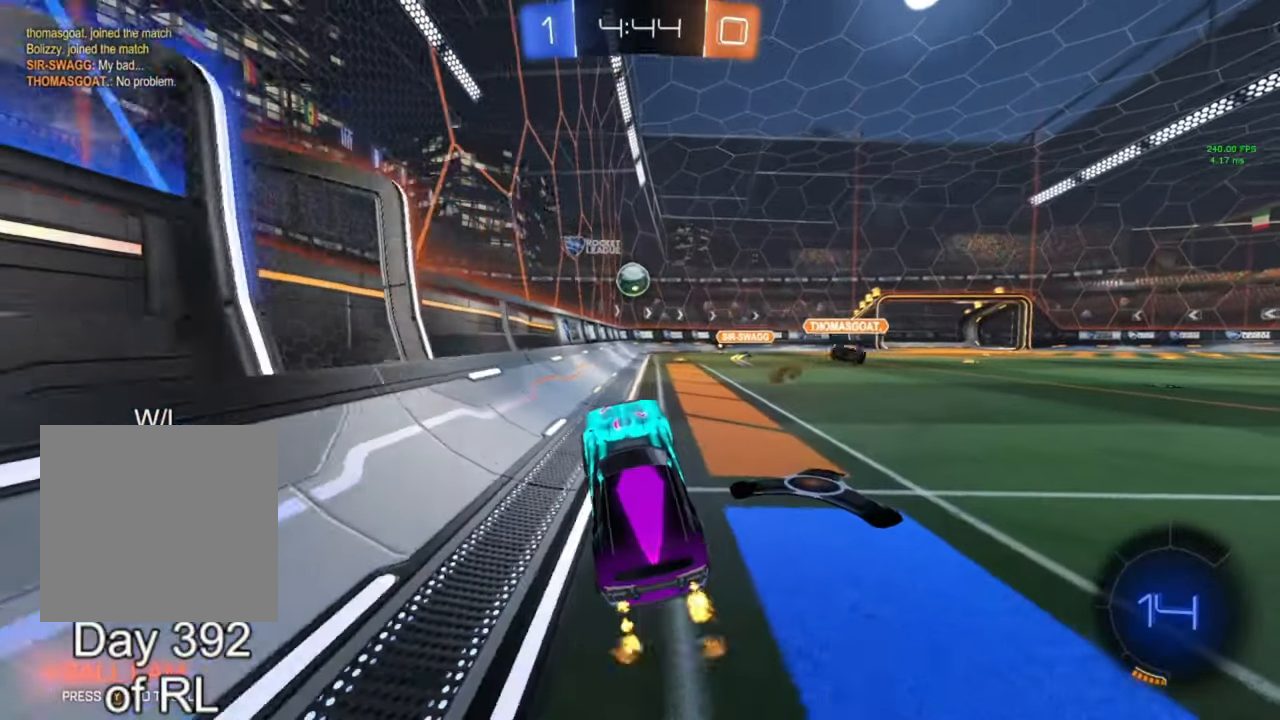
{"buttons": ["L1"], "left_stick": "up-left", "right_stick": "center", "events": [[67, "A", "down"], [133, "A", "up"], [133, "left_stick", "down-right"], [233, "A", "down"], [333, "A", "up"], [367, "left_stick", "up-left"], [400, "L1", "down"], [433, "A", "down"], [500, "A", "up"], [500, "R2", "up"]]}
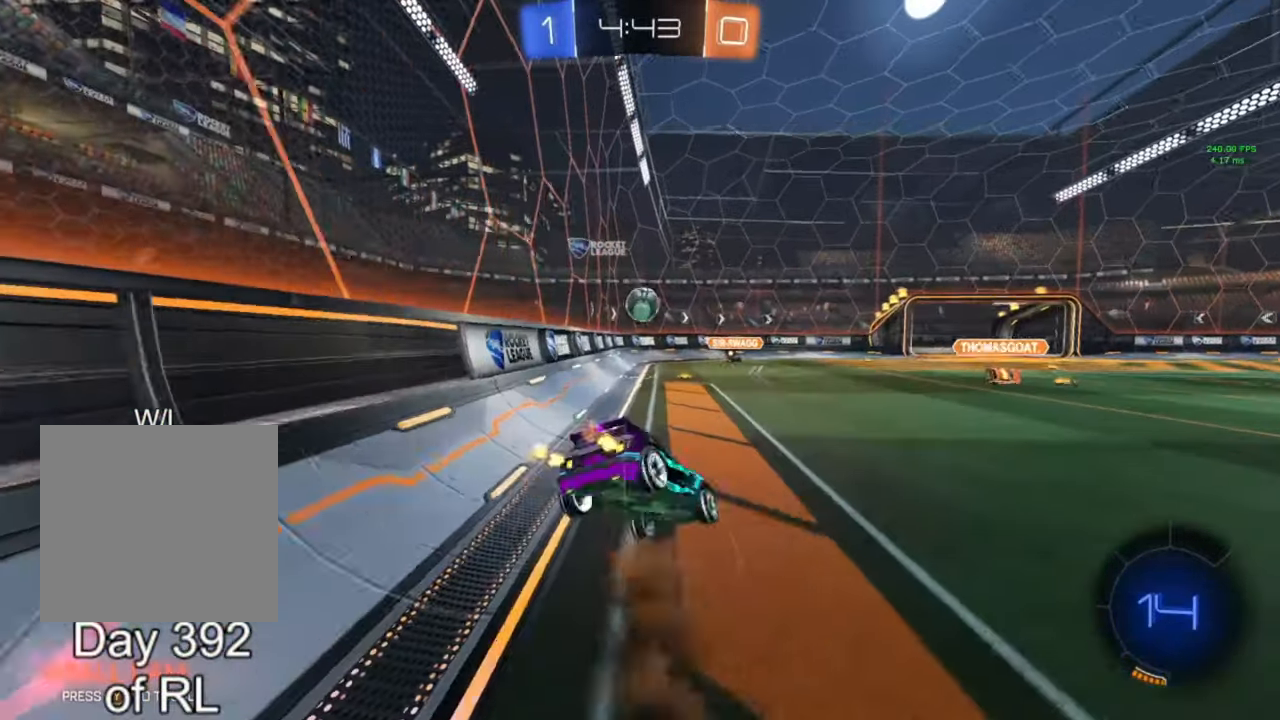
{"buttons": ["L1"], "left_stick": "down-left", "right_stick": "center", "events": [[33, "left_stick", "down"], [167, "left_stick", "down-left"], [200, "B", "down"], [467, "B", "up"]]}